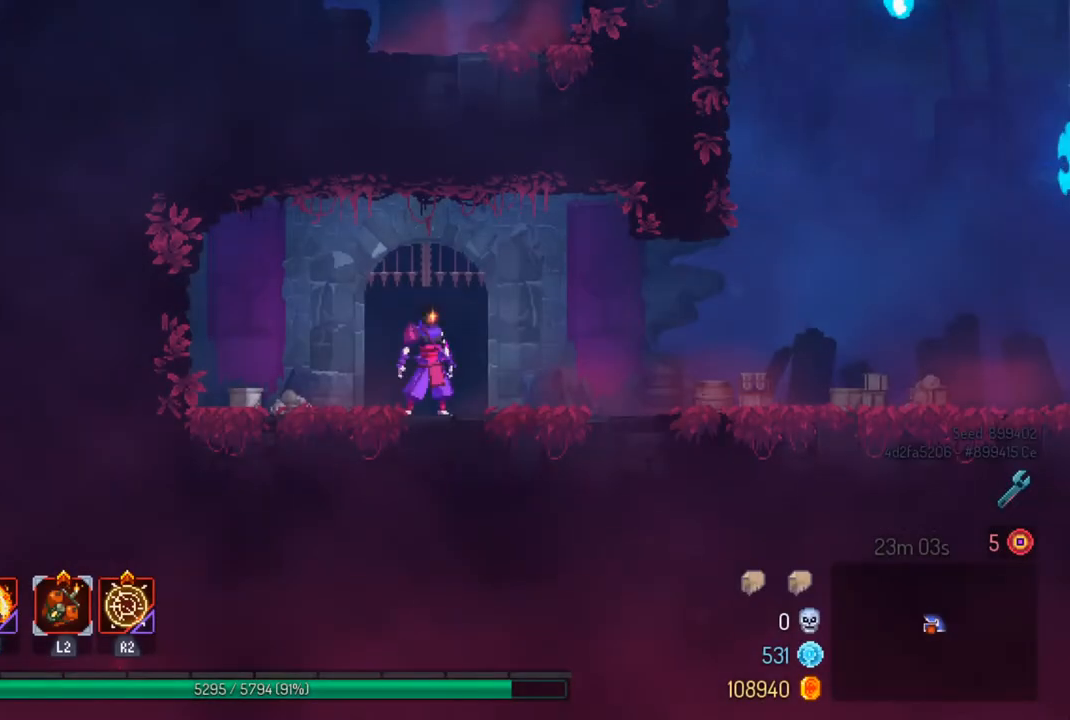
Gameplay with a controller (PlayStation layout); each line is a JSON object with the inputs held at the frame after it. "events" lists button and stick changes between this image and that frame as [ms after this image, input, new state], when the widget could be followed in between.
{"buttons": ["CIRCLE"], "left_stick": "right", "right_stick": "center", "events": [[133, "left_stick", "right"], [400, "CIRCLE", "down"]]}
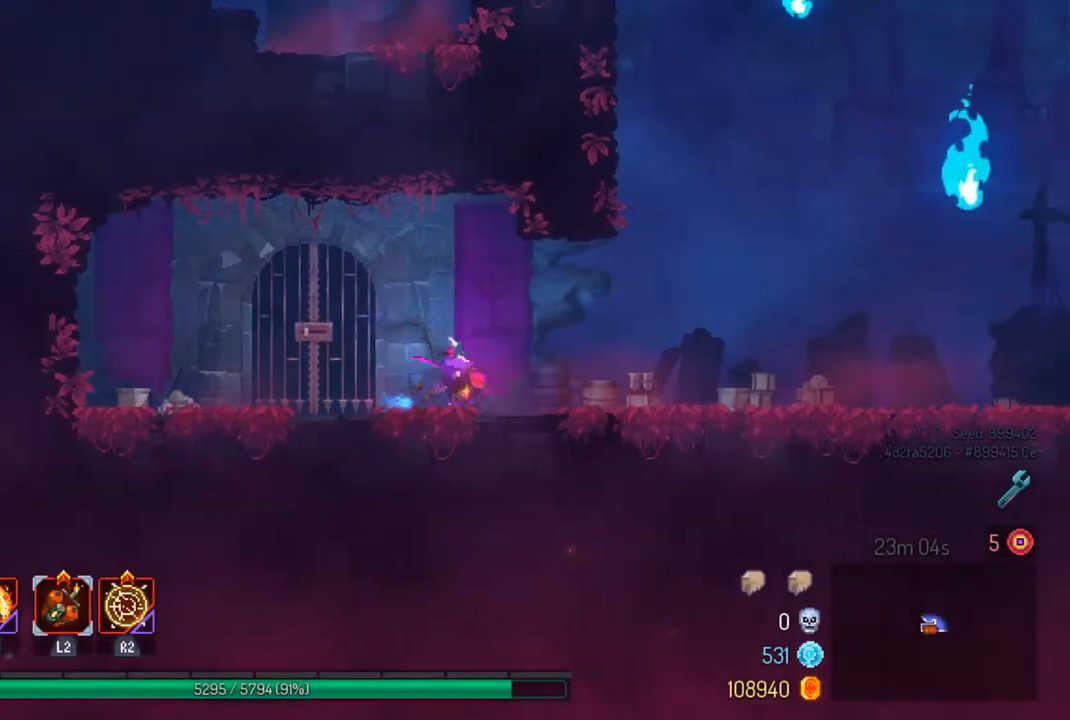
{"buttons": [], "left_stick": "right", "right_stick": "center", "events": [[33, "CIRCLE", "up"]]}
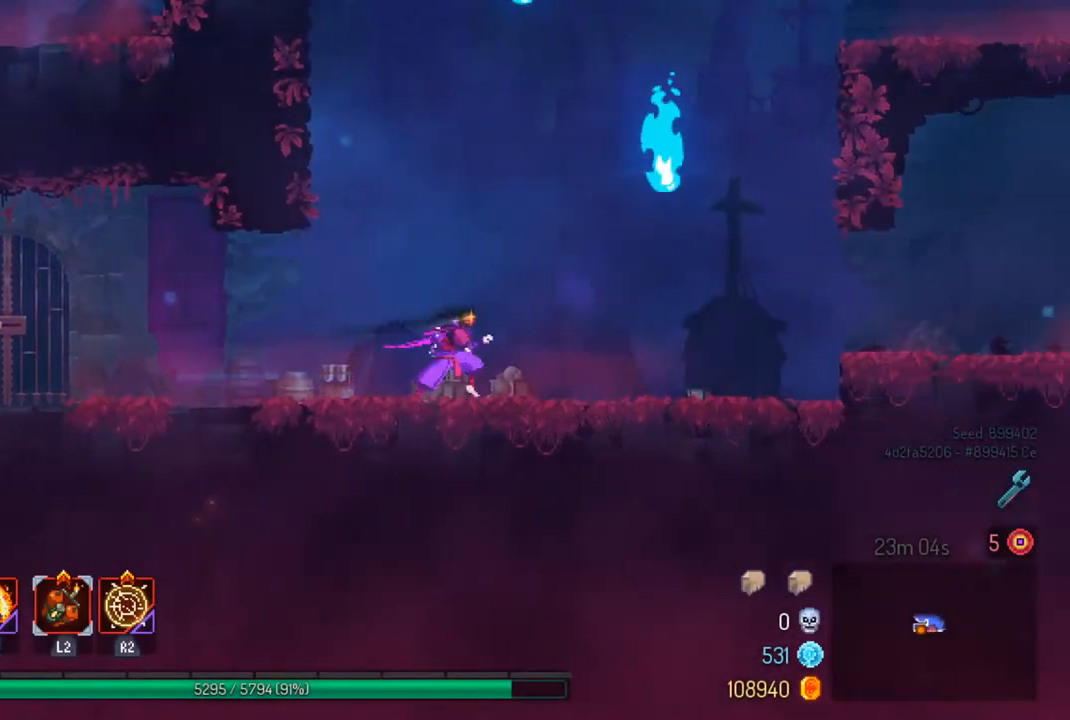
{"buttons": [], "left_stick": "right", "right_stick": "center", "events": []}
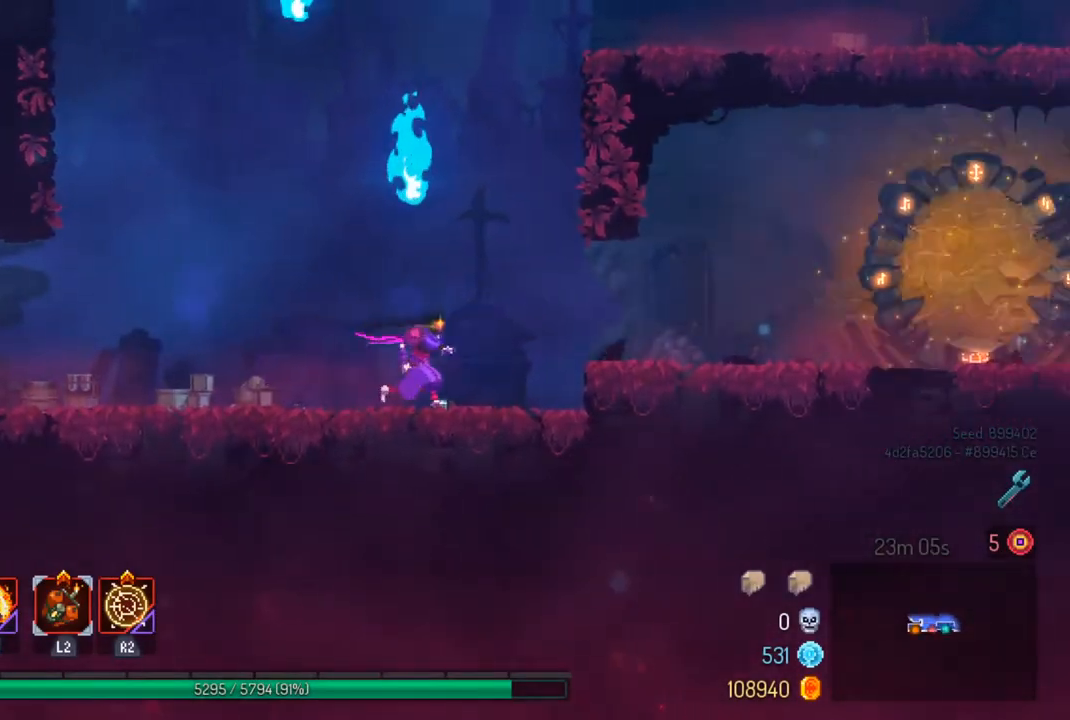
{"buttons": [], "left_stick": "right", "right_stick": "center", "events": [[33, "CROSS", "down"], [100, "CROSS", "up"], [400, "CIRCLE", "down"], [500, "CIRCLE", "up"]]}
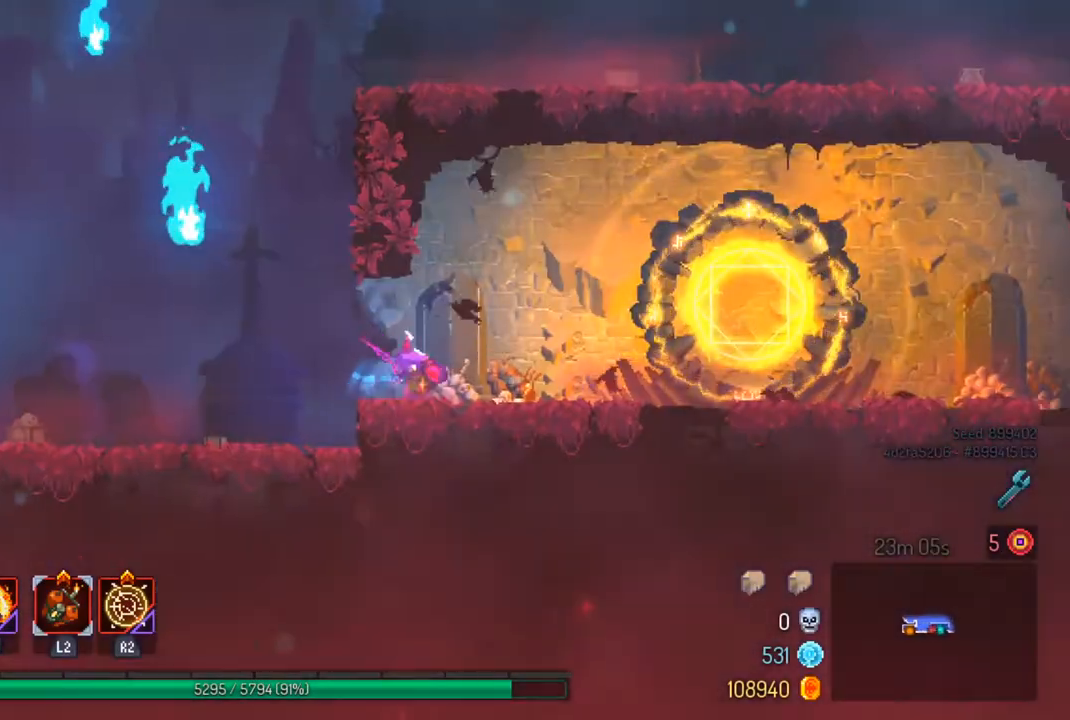
{"buttons": [], "left_stick": "right", "right_stick": "center", "events": []}
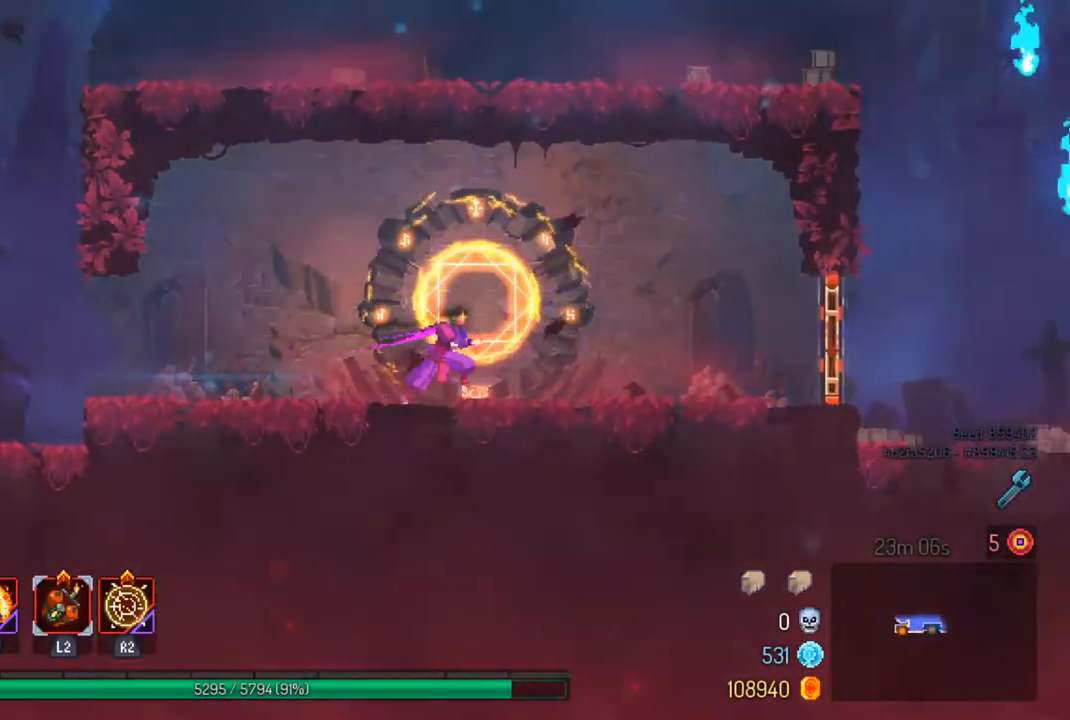
{"buttons": ["CIRCLE"], "left_stick": "right", "right_stick": "center", "events": [[467, "CIRCLE", "down"]]}
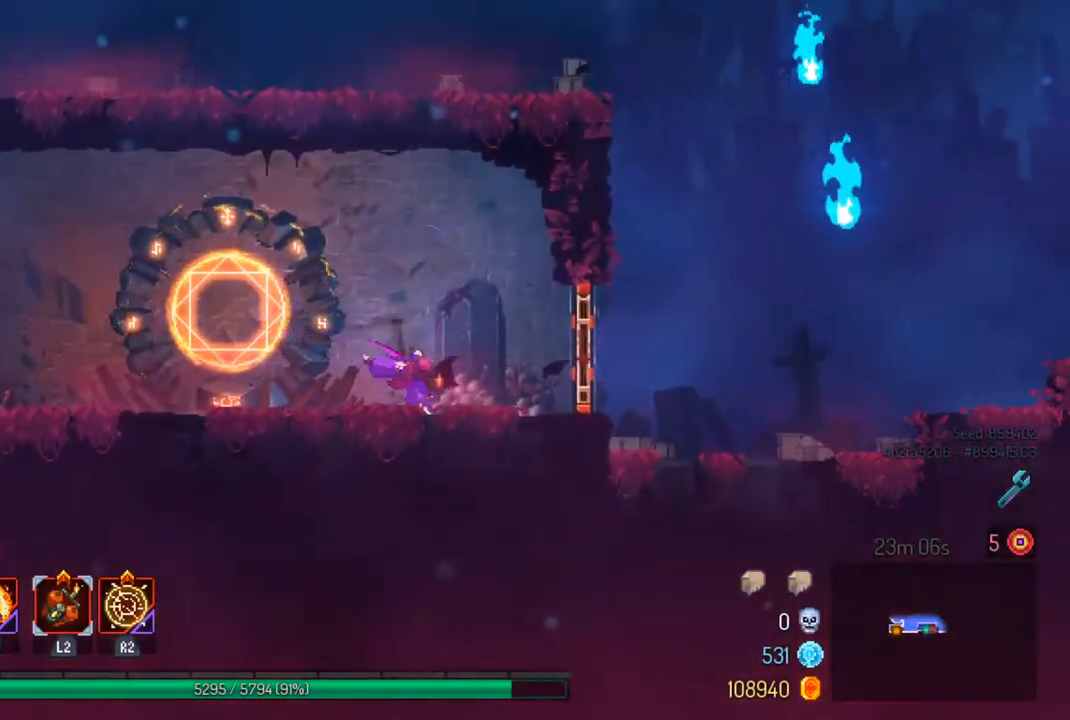
{"buttons": ["CROSS"], "left_stick": "right", "right_stick": "center", "events": [[100, "CIRCLE", "up"], [433, "CROSS", "down"]]}
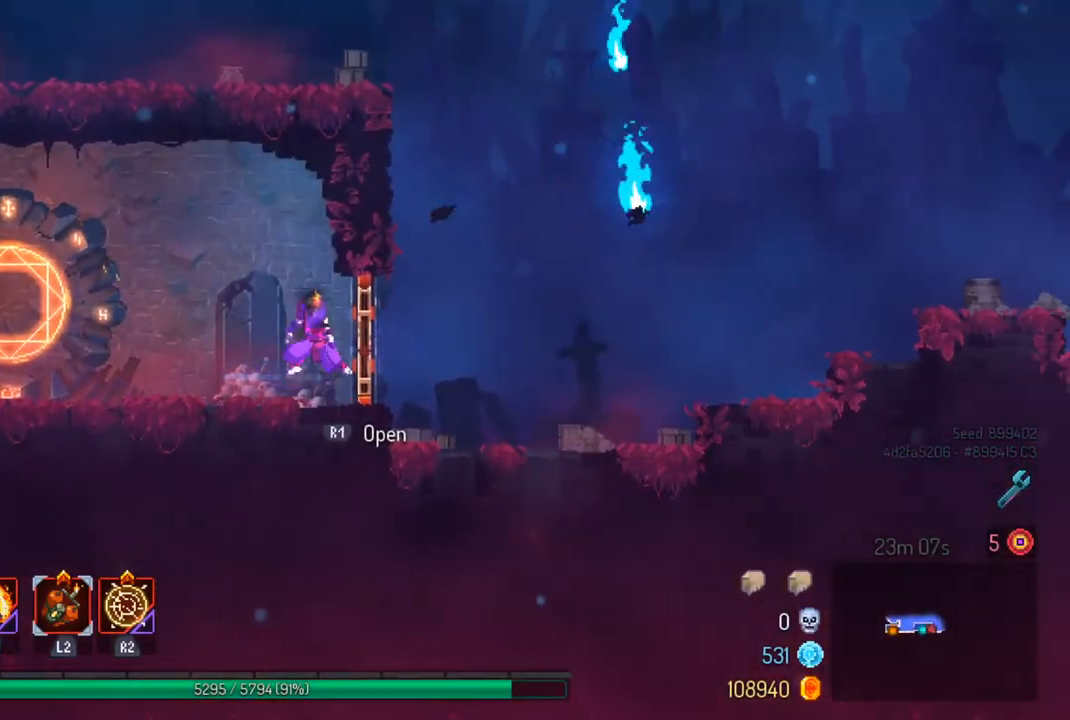
{"buttons": [], "left_stick": "right", "right_stick": "center", "events": [[33, "CROSS", "up"], [300, "CIRCLE", "down"], [400, "CIRCLE", "up"]]}
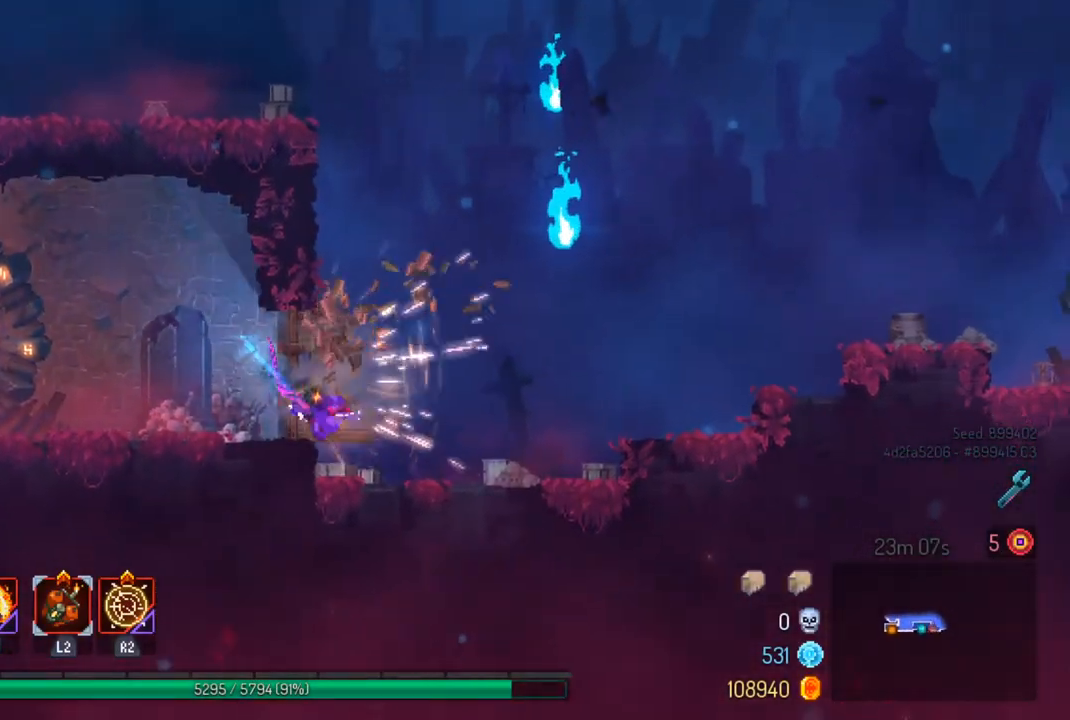
{"buttons": ["CROSS"], "left_stick": "right", "right_stick": "center", "events": [[433, "CROSS", "down"]]}
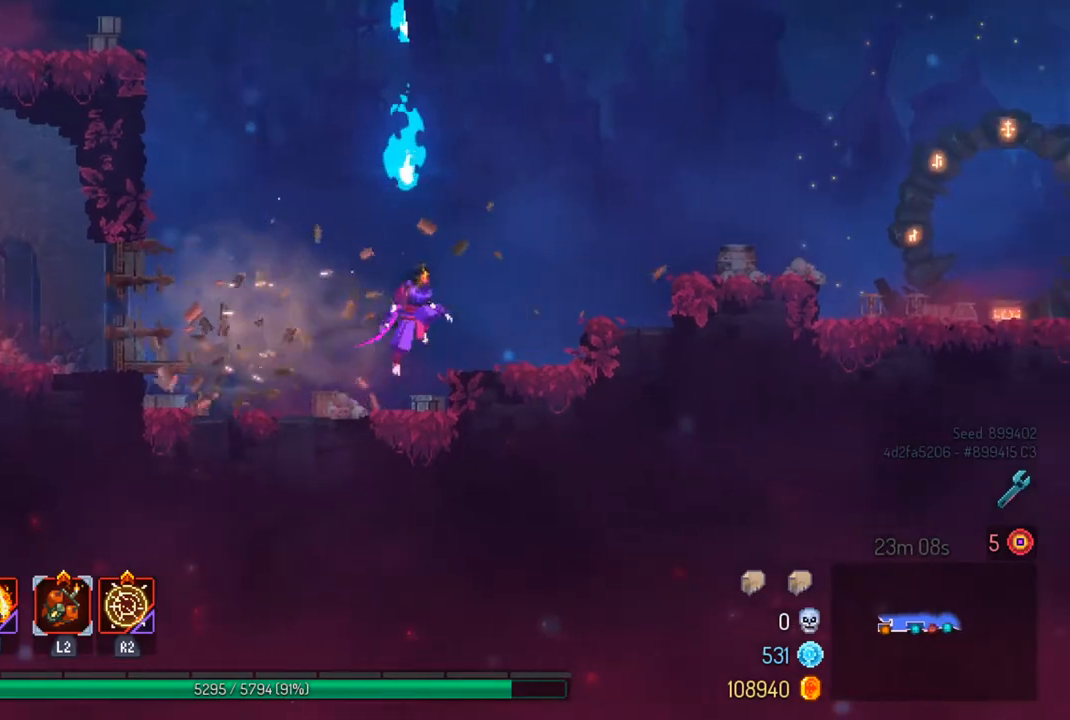
{"buttons": ["CROSS"], "left_stick": "right", "right_stick": "center", "events": [[33, "CROSS", "up"], [200, "CROSS", "down"], [300, "CROSS", "up"], [433, "CROSS", "down"]]}
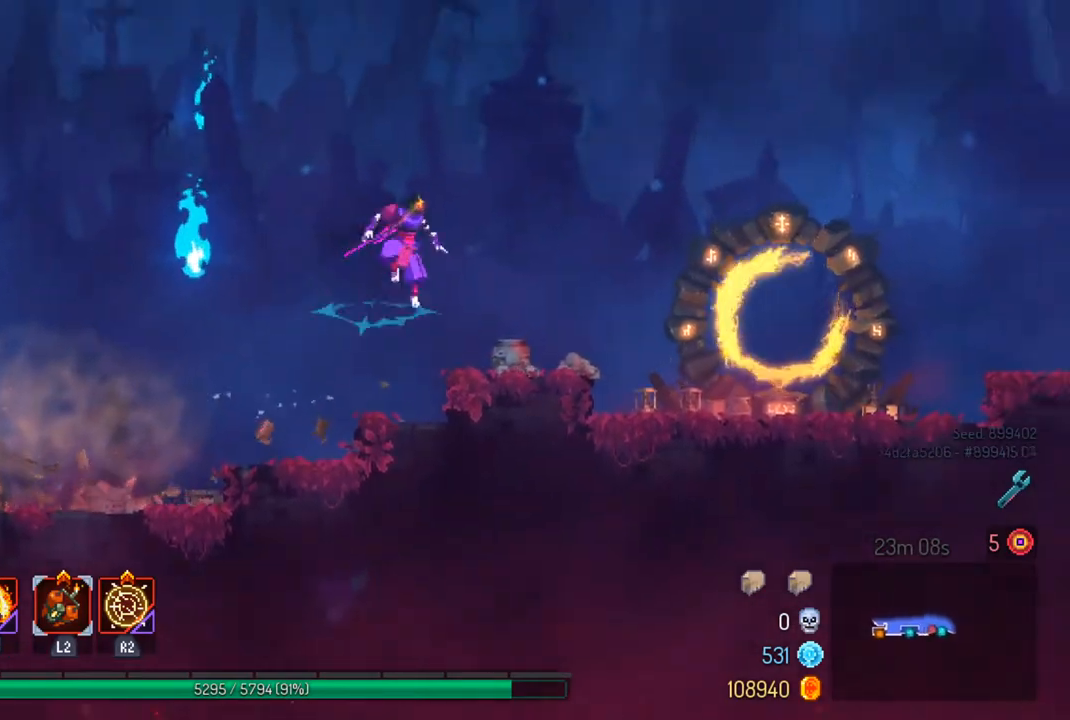
{"buttons": [], "left_stick": "right", "right_stick": "center", "events": [[67, "CROSS", "up"], [400, "CIRCLE", "down"], [500, "CIRCLE", "up"]]}
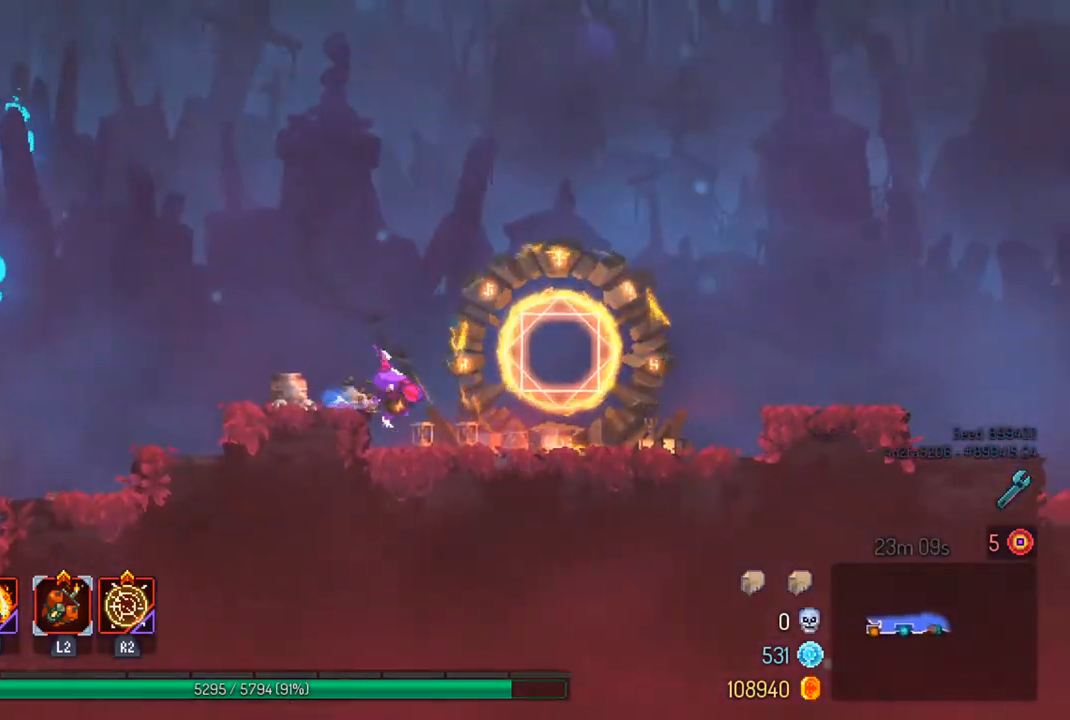
{"buttons": [], "left_stick": "right", "right_stick": "center", "events": []}
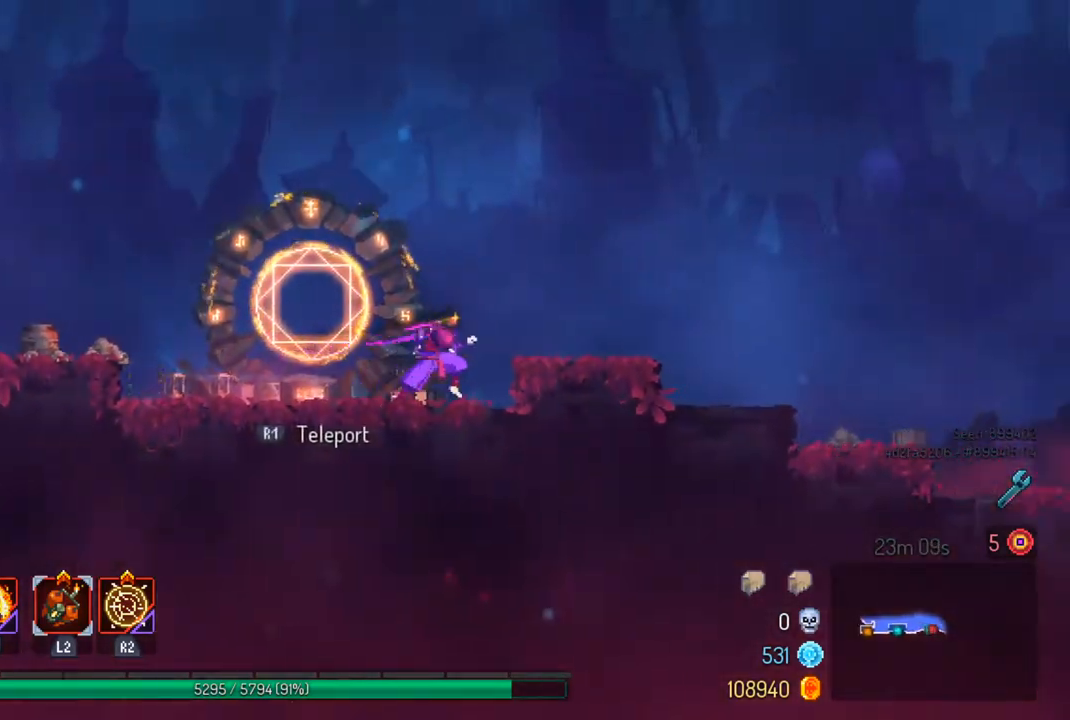
{"buttons": ["CIRCLE"], "left_stick": "right", "right_stick": "center", "events": [[500, "CIRCLE", "down"]]}
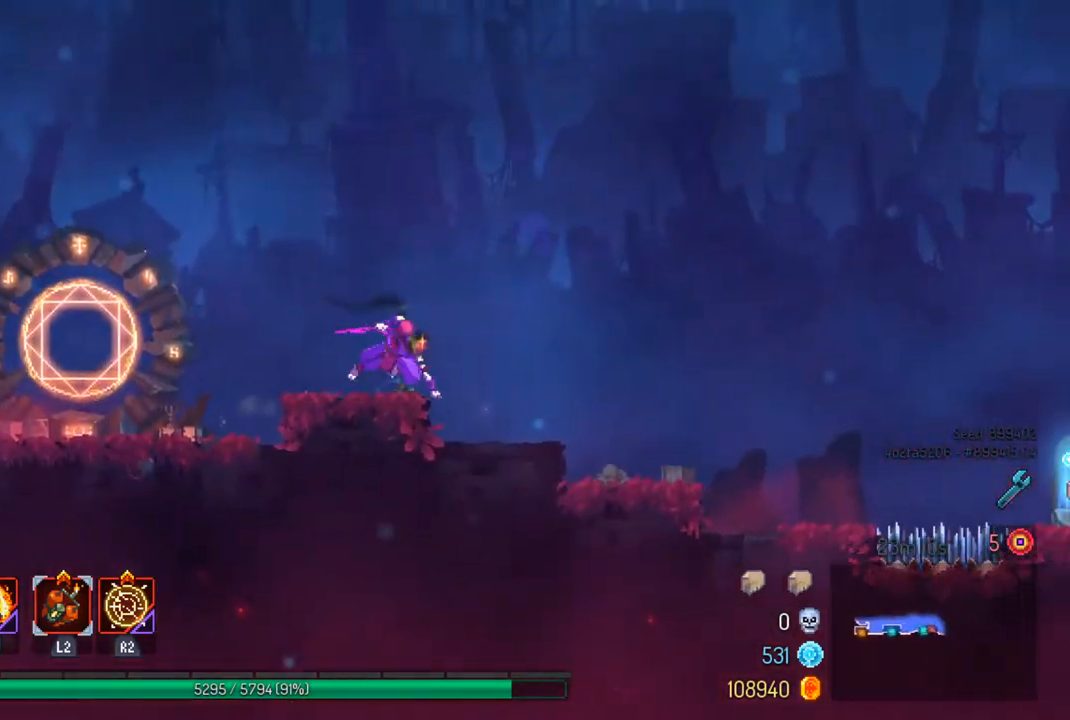
{"buttons": [], "left_stick": "right", "right_stick": "center", "events": [[167, "CIRCLE", "up"]]}
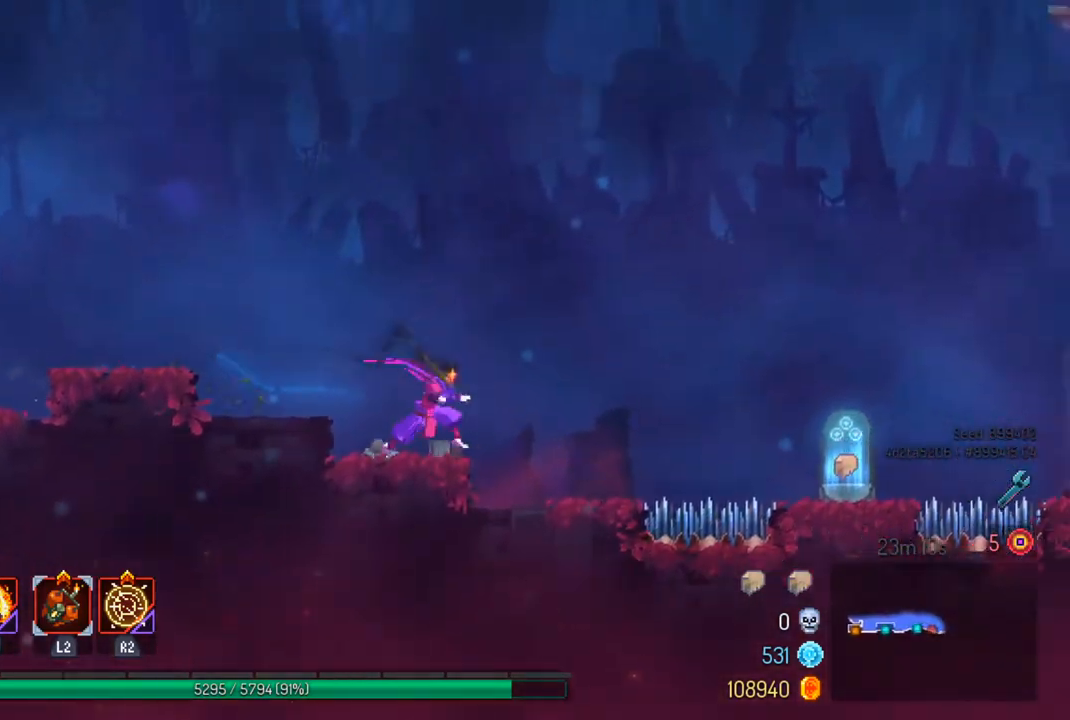
{"buttons": [], "left_stick": "right", "right_stick": "center", "events": [[233, "left_stick", "center"], [367, "left_stick", "right"]]}
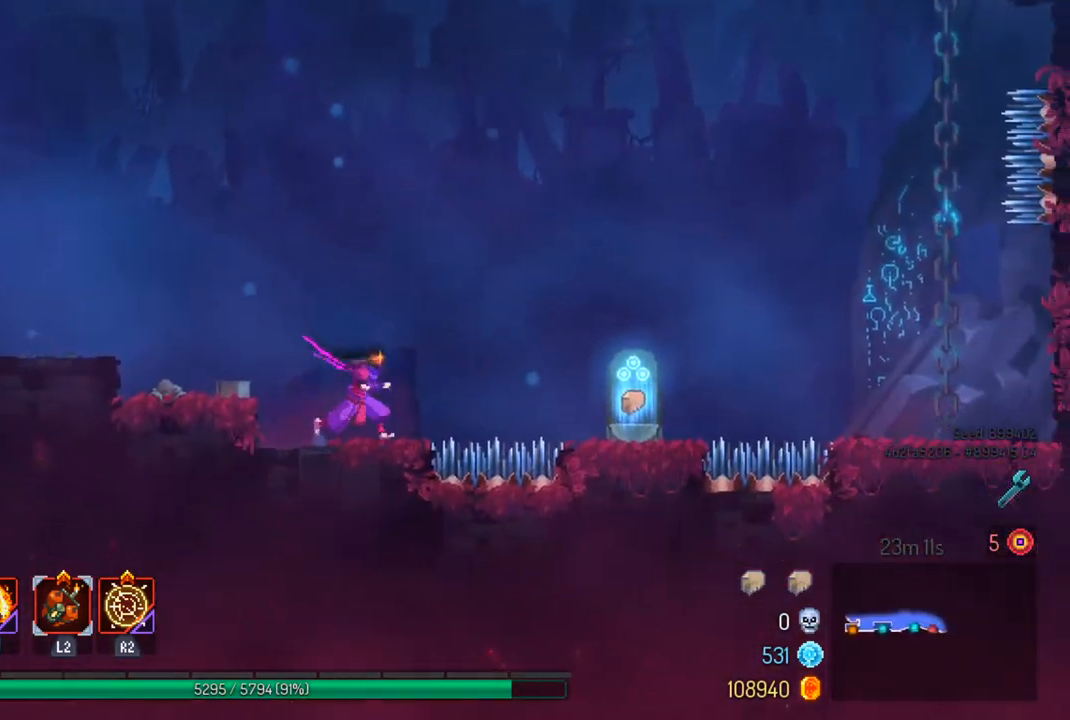
{"buttons": [], "left_stick": "right", "right_stick": "center", "events": [[33, "CROSS", "down"], [133, "CROSS", "up"], [200, "CROSS", "down"], [300, "CROSS", "up"]]}
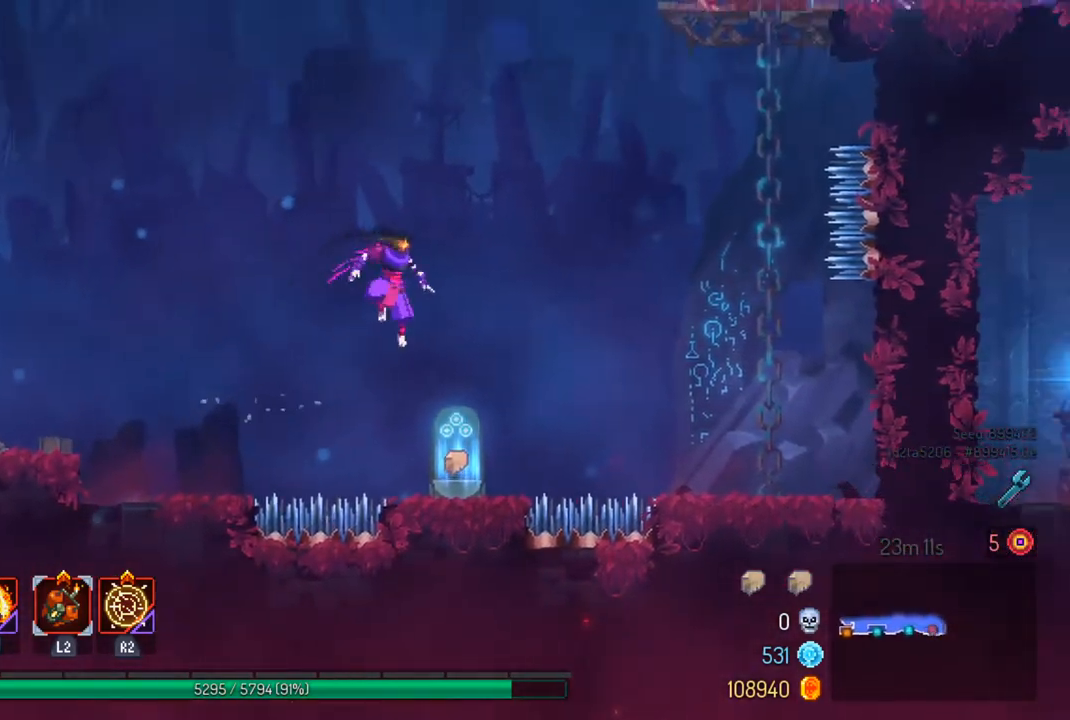
{"buttons": [], "left_stick": "center", "right_stick": "center", "events": [[133, "left_stick", "center"], [400, "R1", "down"], [500, "R1", "up"]]}
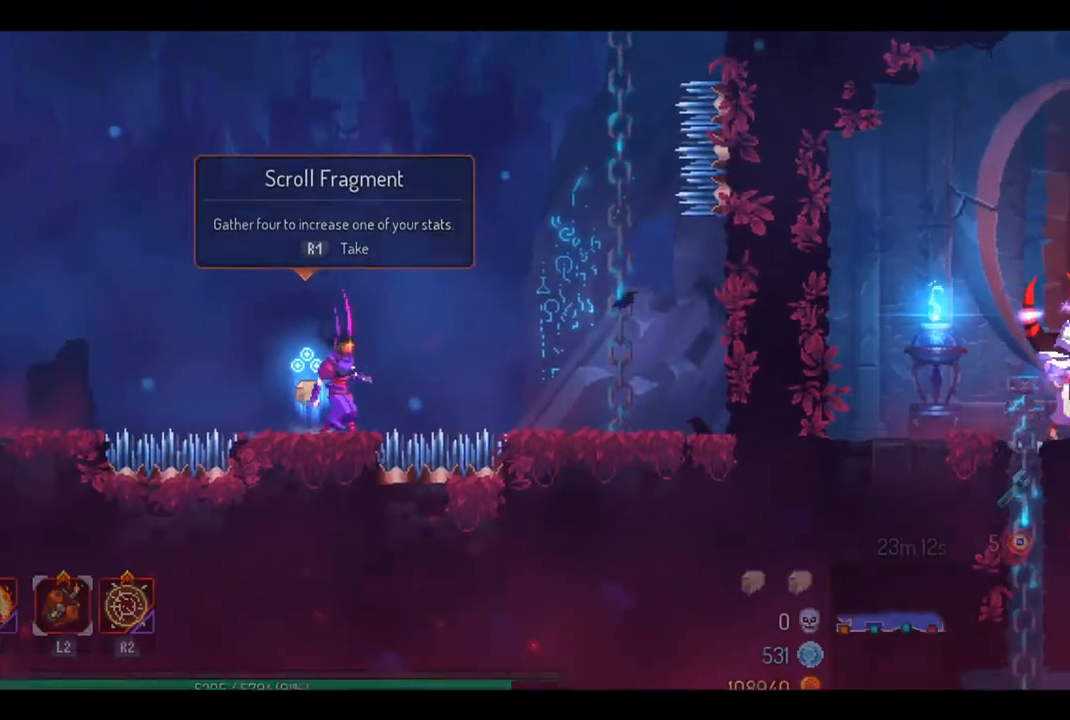
{"buttons": [], "left_stick": "center", "right_stick": "center", "events": []}
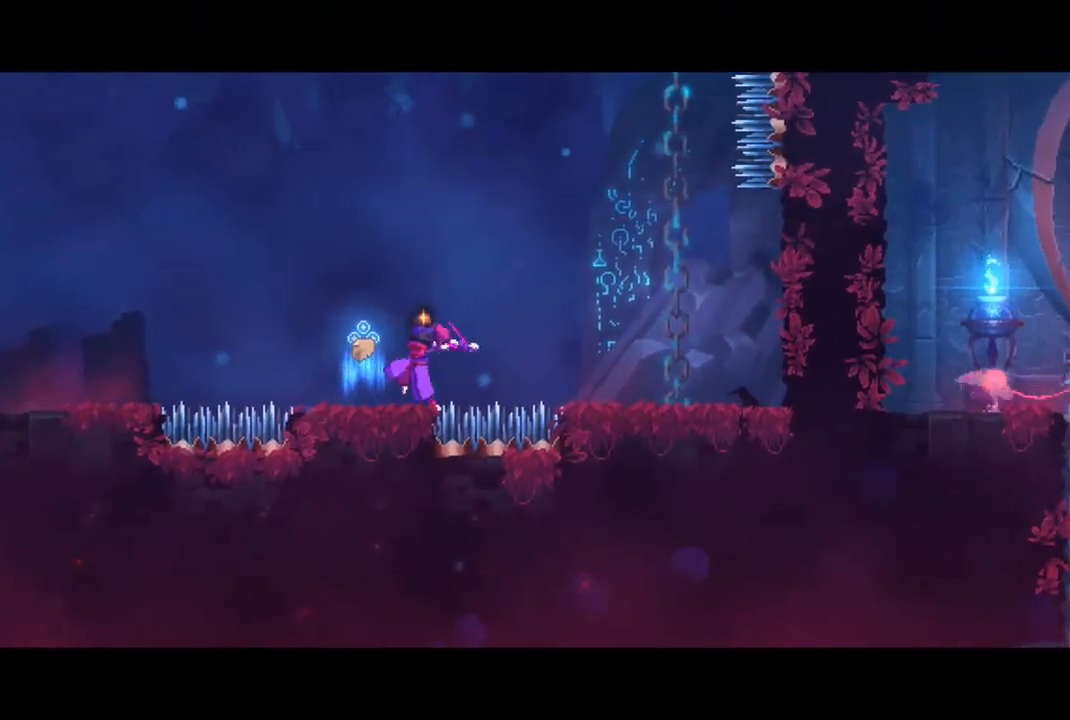
{"buttons": [], "left_stick": "center", "right_stick": "center", "events": []}
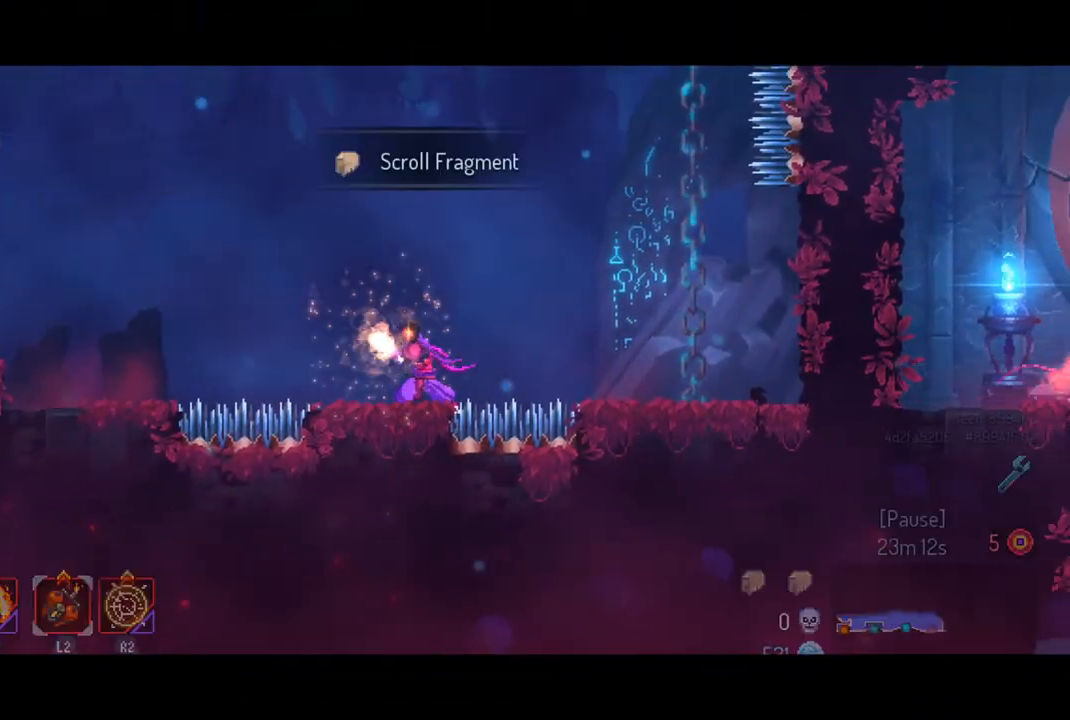
{"buttons": ["CROSS"], "left_stick": "right", "right_stick": "center", "events": [[467, "left_stick", "right"], [500, "CROSS", "down"]]}
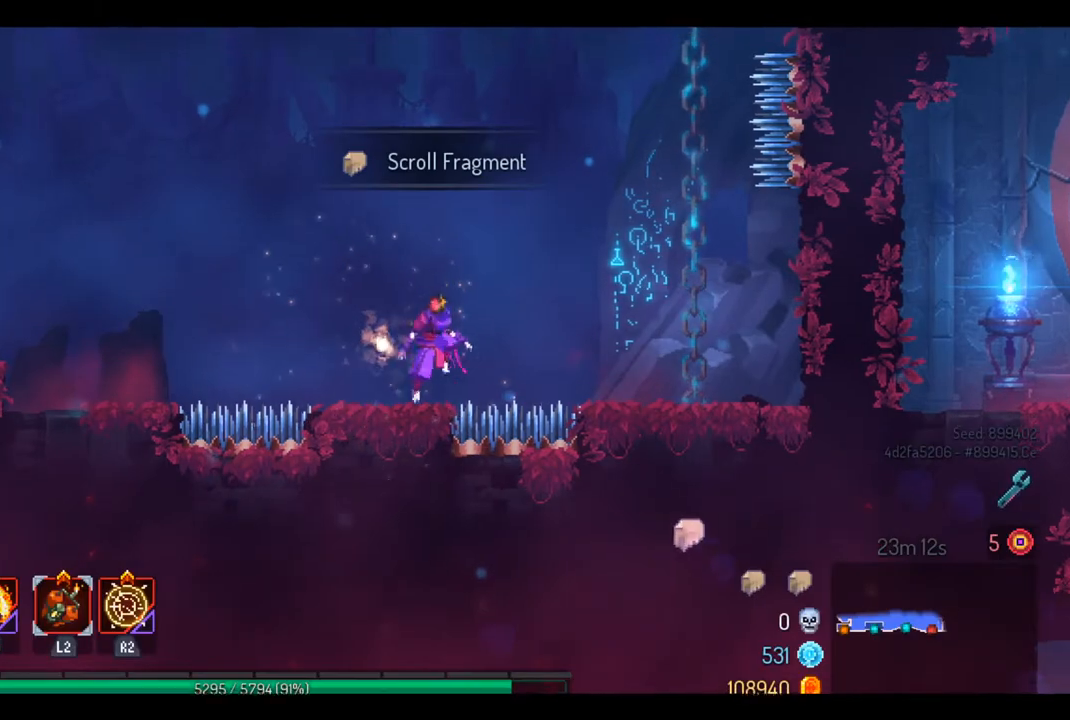
{"buttons": [], "left_stick": "right", "right_stick": "center", "events": [[133, "CROSS", "up"], [367, "CROSS", "down"], [467, "CROSS", "up"]]}
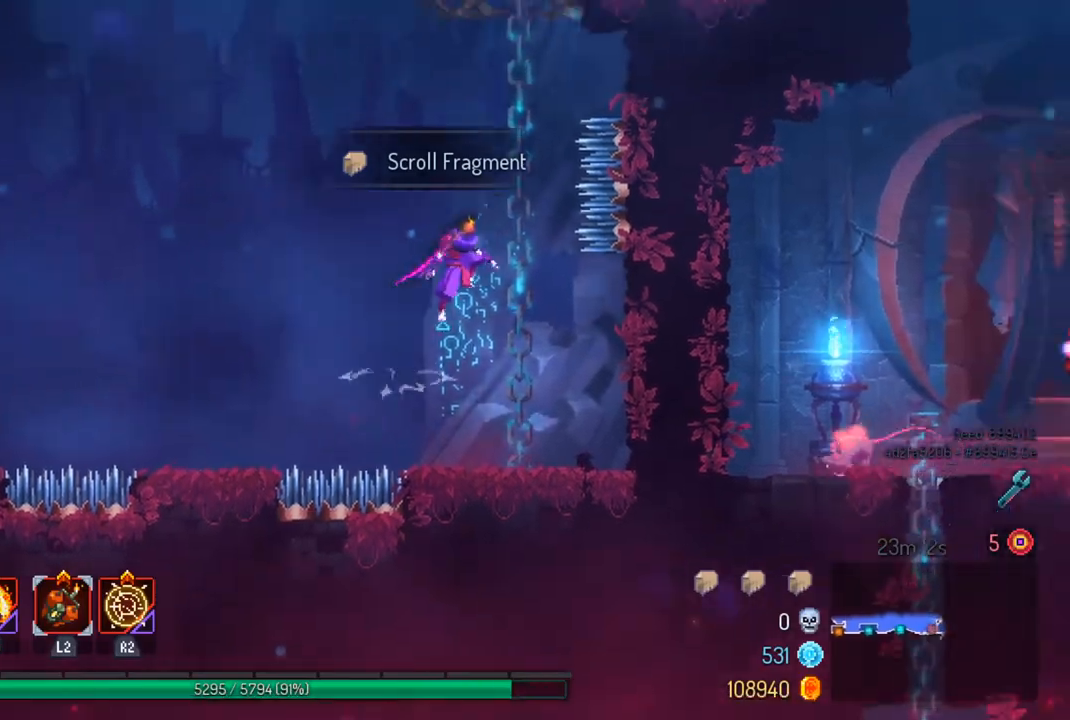
{"buttons": [], "left_stick": "up", "right_stick": "center", "events": [[67, "CROSS", "down"], [100, "left_stick", "up"], [133, "CROSS", "up"], [233, "CROSS", "down"], [333, "CROSS", "up"], [400, "CROSS", "down"], [500, "CROSS", "up"]]}
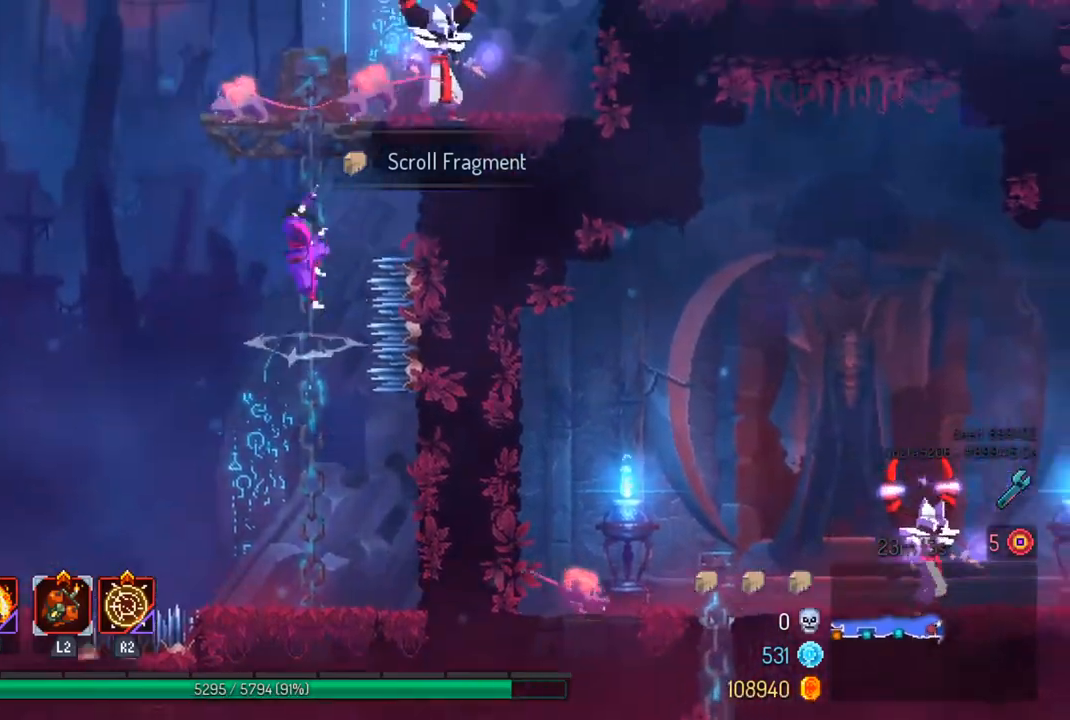
{"buttons": [], "left_stick": "up", "right_stick": "center", "events": [[67, "CROSS", "down"], [167, "CROSS", "up"], [267, "CROSS", "down"], [367, "CROSS", "up"]]}
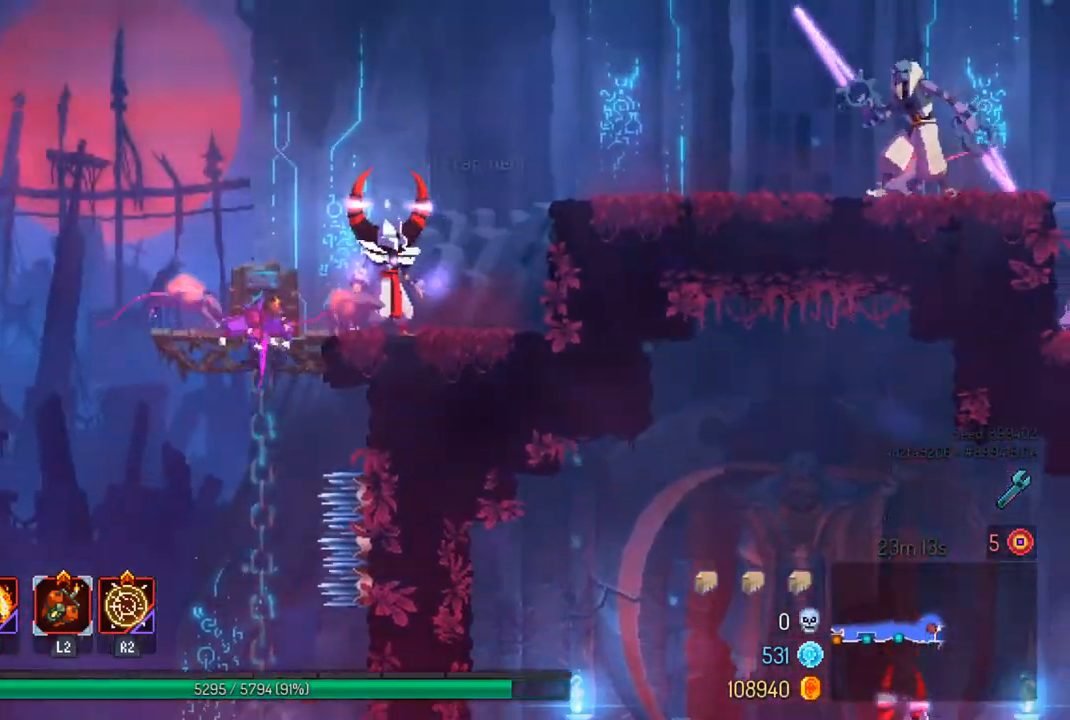
{"buttons": ["CIRCLE"], "left_stick": "right", "right_stick": "center", "events": [[233, "left_stick", "right"], [267, "R2", "down"], [400, "R2", "up"], [433, "CIRCLE", "down"]]}
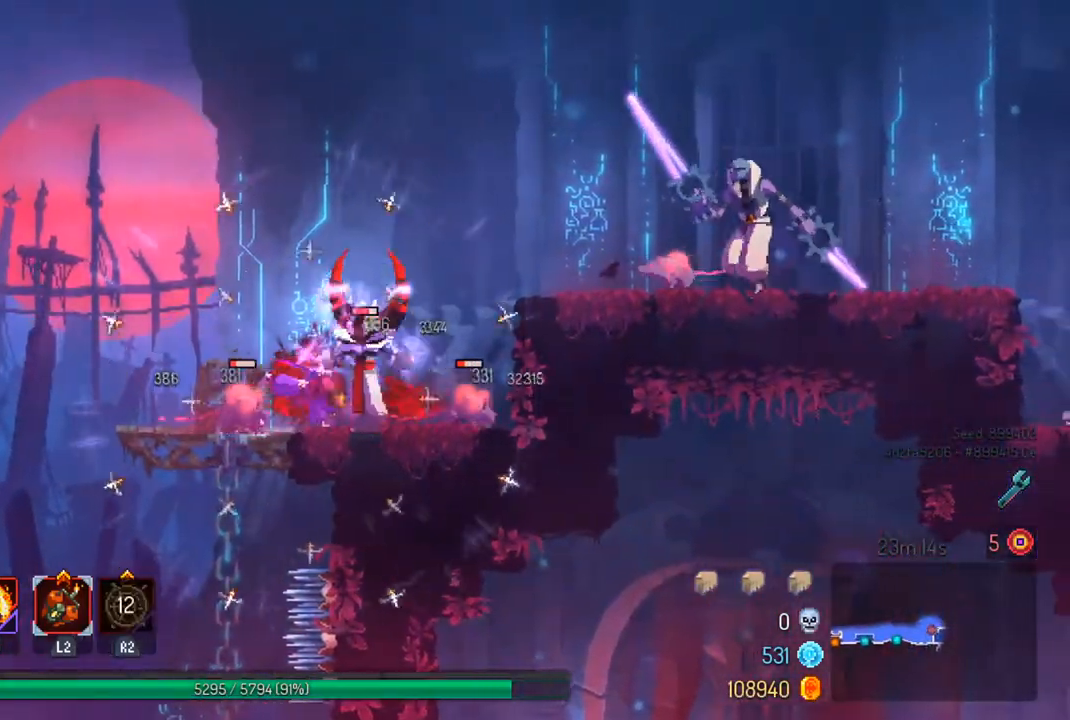
{"buttons": [], "left_stick": "center", "right_stick": "center", "events": [[67, "CIRCLE", "up"], [233, "left_stick", "left"], [267, "SQUARE", "down"], [400, "SQUARE", "up"], [400, "left_stick", "center"]]}
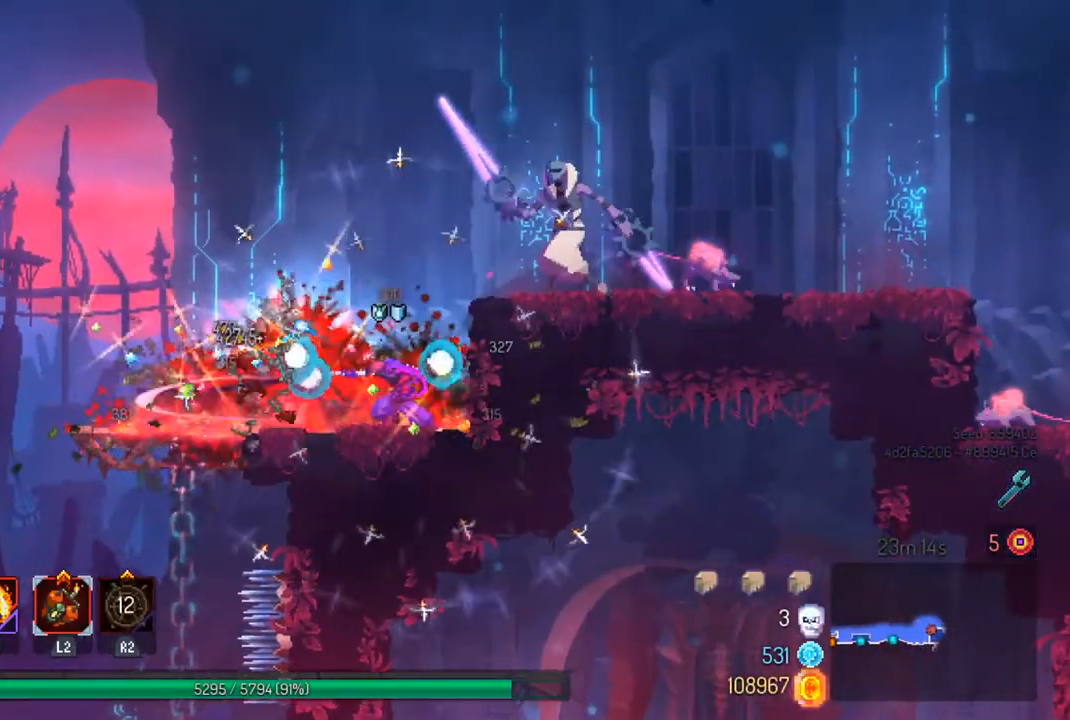
{"buttons": [], "left_stick": "right", "right_stick": "center", "events": [[200, "CROSS", "down"], [267, "CROSS", "up"], [300, "left_stick", "left"], [367, "CROSS", "down"], [433, "left_stick", "right"], [467, "CROSS", "up"]]}
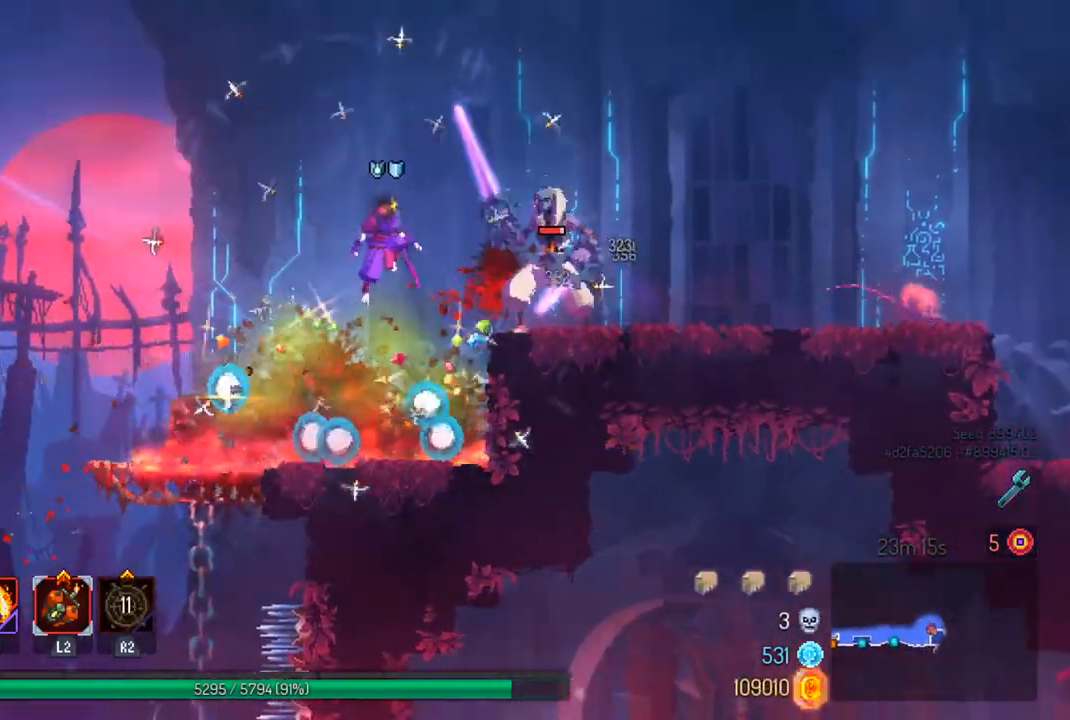
{"buttons": [], "left_stick": "center", "right_stick": "center", "events": [[33, "SQUARE", "down"], [133, "SQUARE", "up"], [200, "SQUARE", "down"], [233, "left_stick", "center"], [300, "SQUARE", "up"]]}
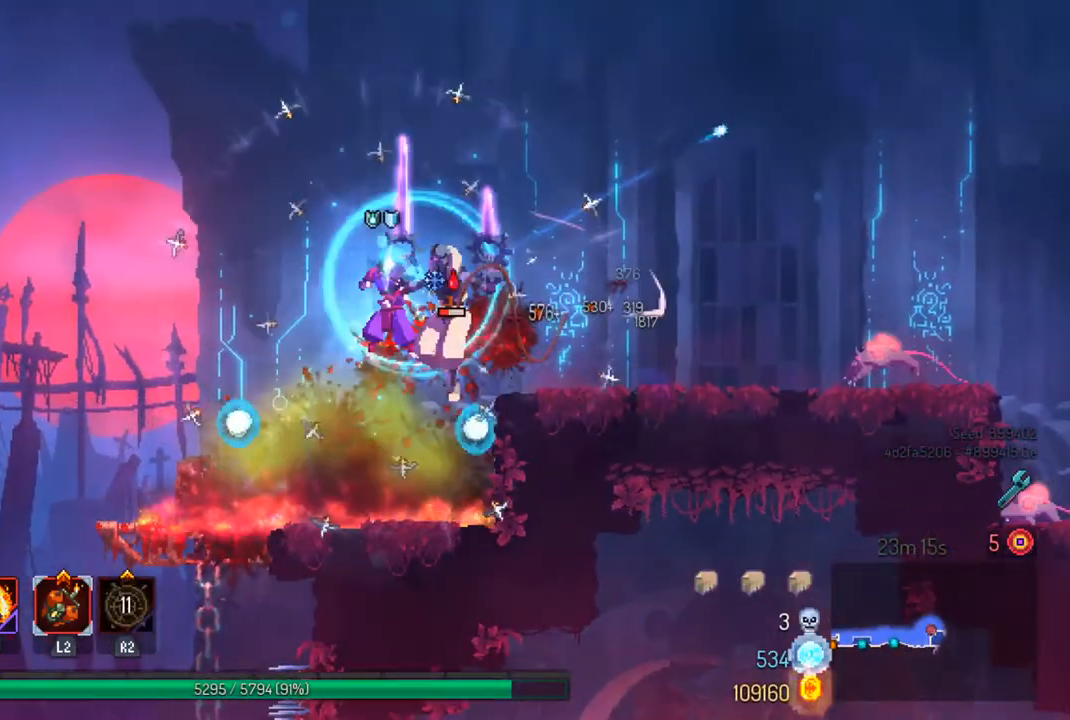
{"buttons": [], "left_stick": "center", "right_stick": "center", "events": []}
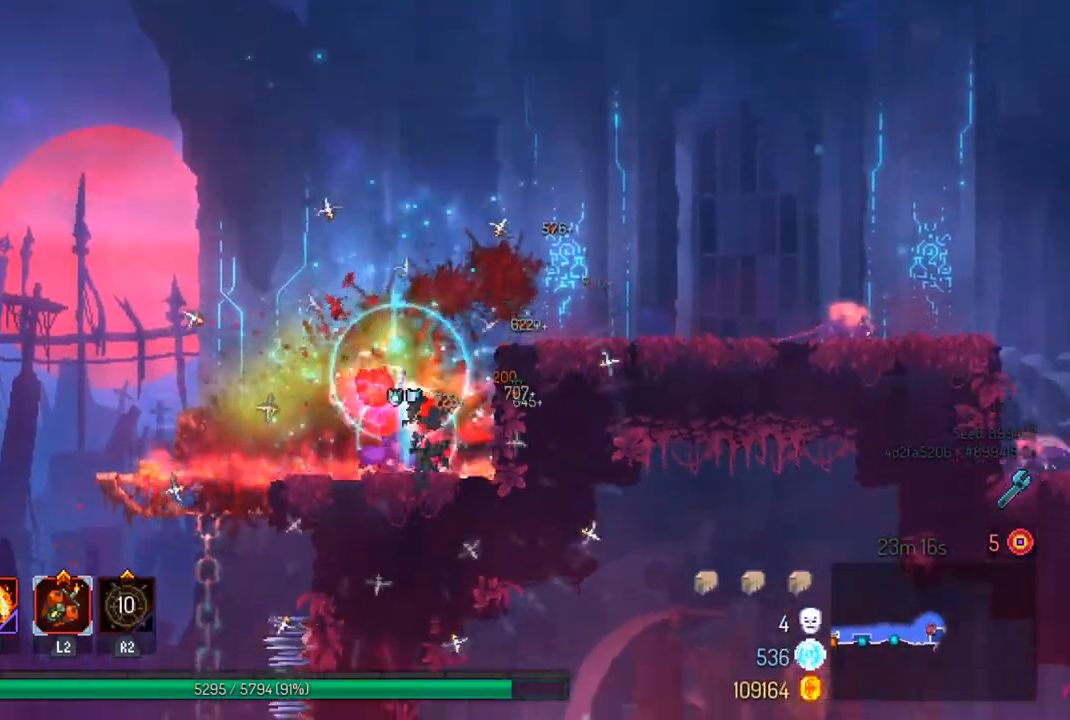
{"buttons": [], "left_stick": "center", "right_stick": "center", "events": [[167, "SQUARE", "down"], [233, "SQUARE", "up"]]}
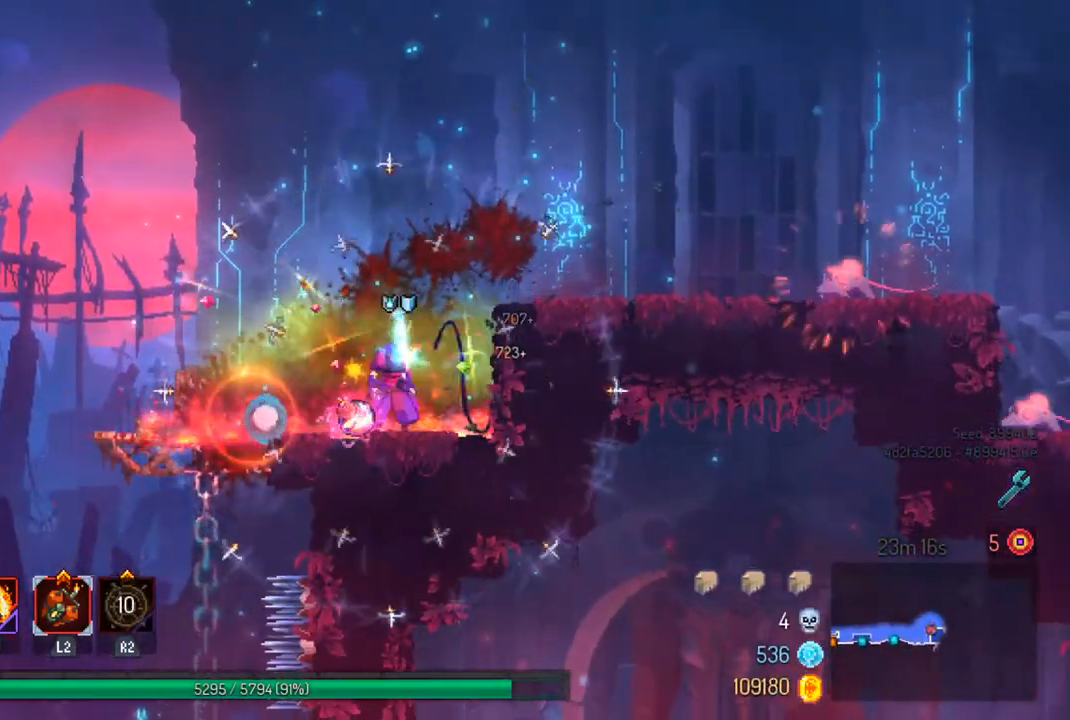
{"buttons": [], "left_stick": "right", "right_stick": "center", "events": [[200, "left_stick", "right"], [267, "CROSS", "down"], [367, "CROSS", "up"]]}